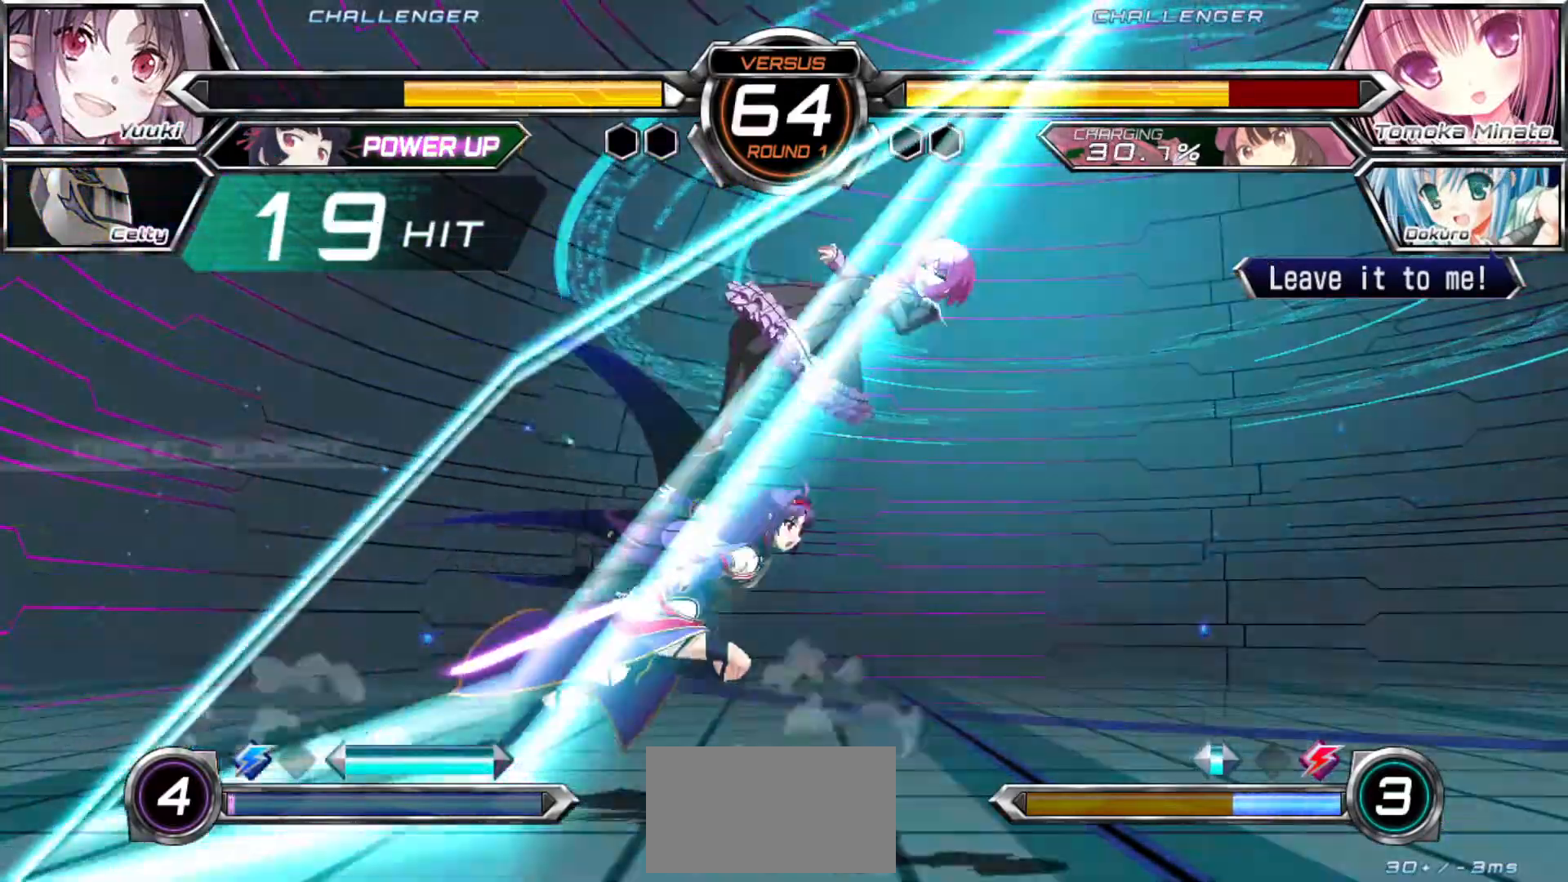
Gameplay with a controller (arcade stick); each line is a JSON object with the inputs held at the frame after it (dt_ms = milliseconds from this image to that frame). "events" lists button and stick changes between this image and that frame as [ms after this image, input, new state], when the widget could be followed in between. Not read: L3 R3.
{"dt_ms": 500, "buttons": [], "left_stick": "up-right", "events": [[50, "CROSS", "up"], [250, "left_stick", "center"], [483, "left_stick", "up-right"]]}
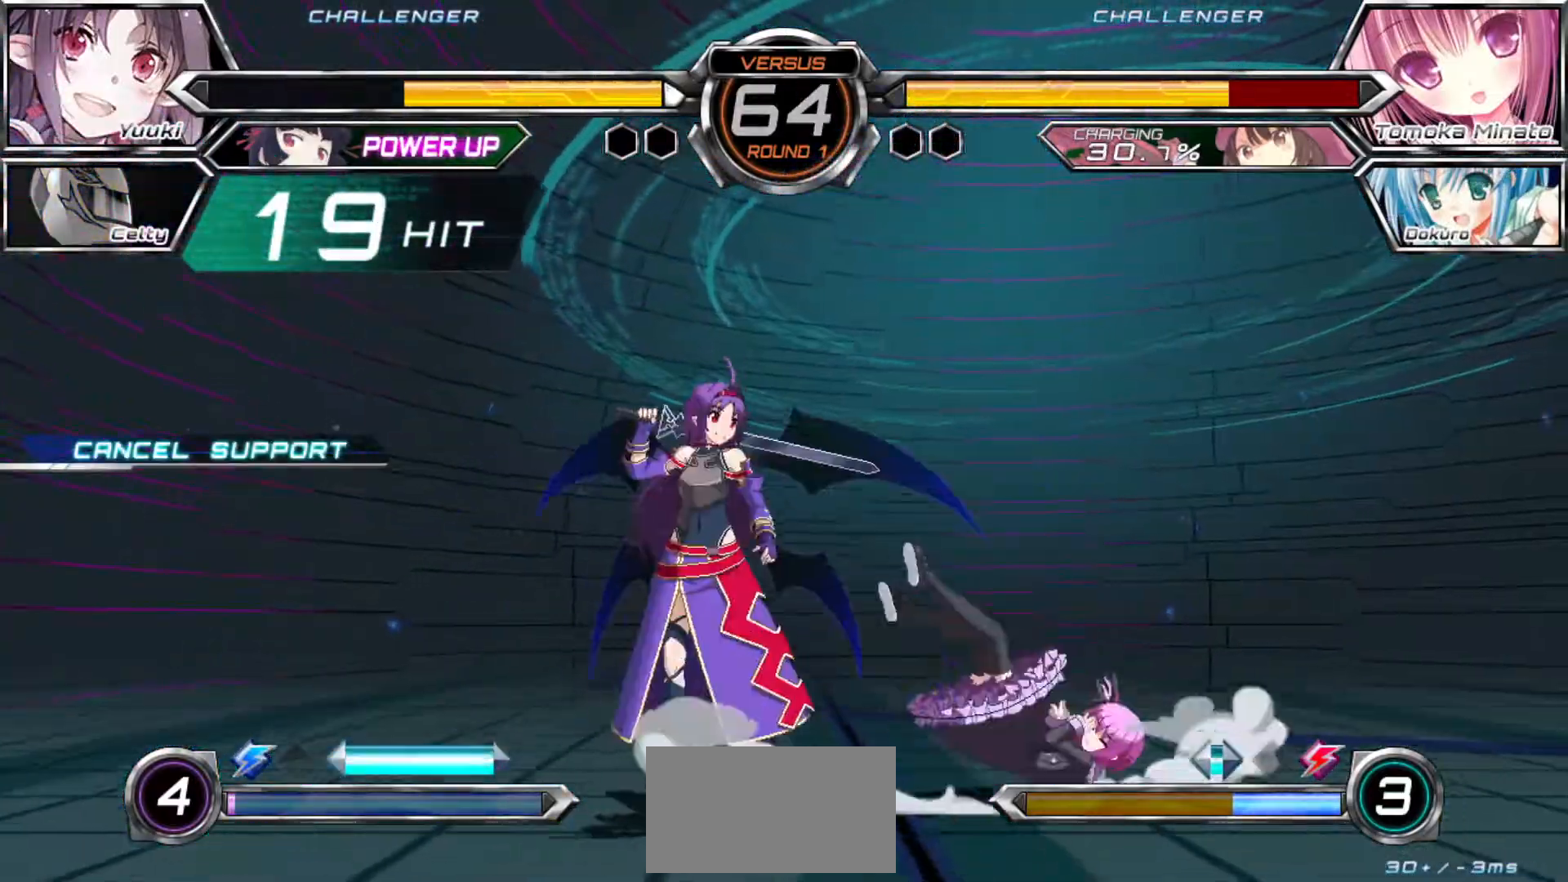
{"dt_ms": 500, "buttons": [], "left_stick": "center"}
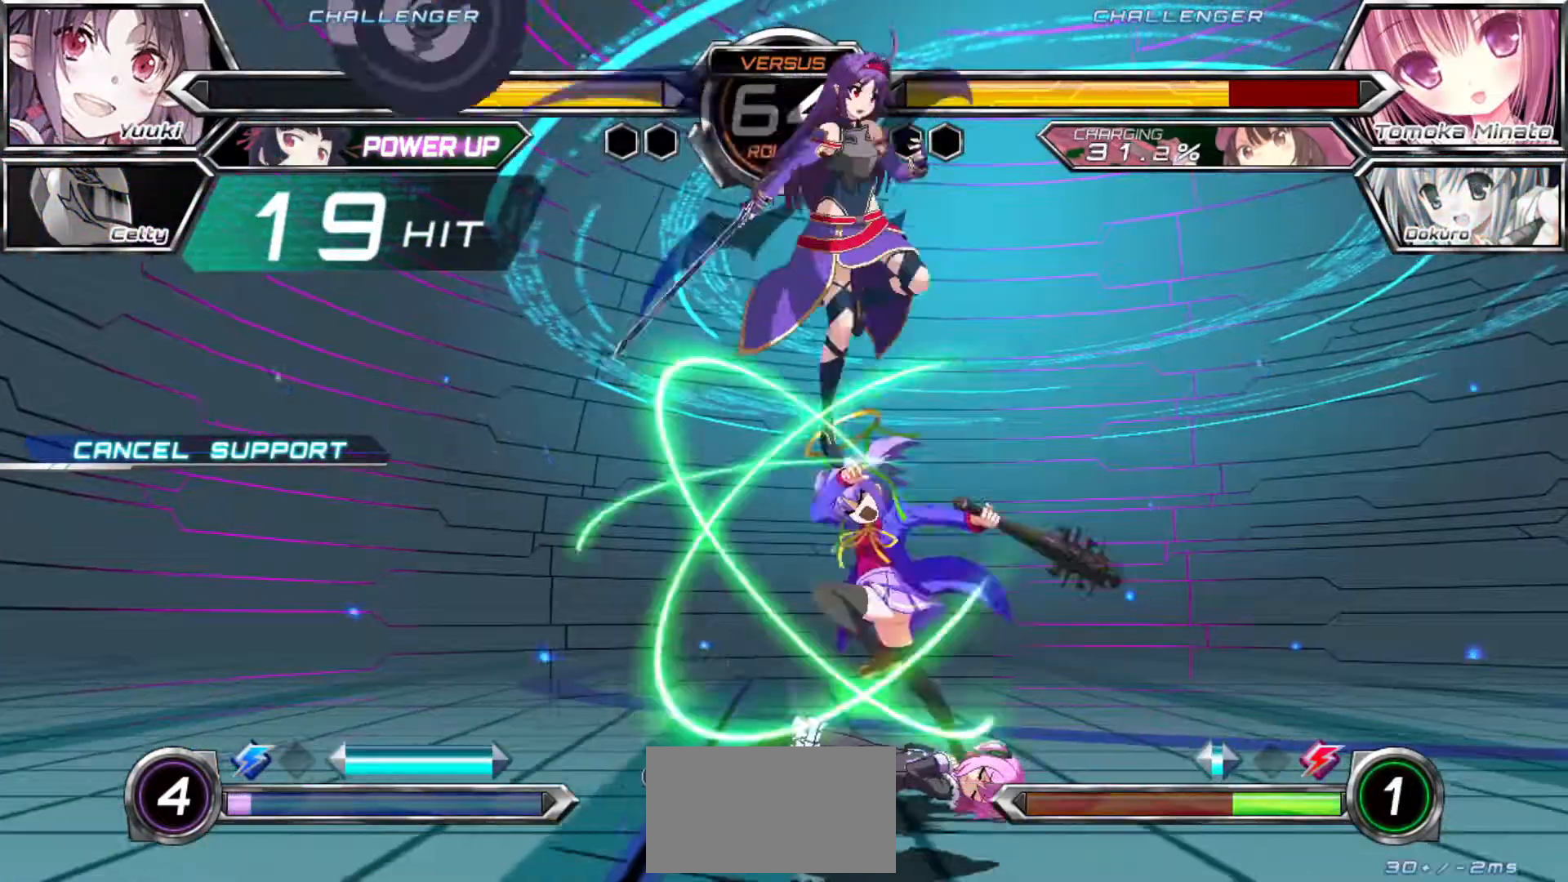
{"dt_ms": 1000, "buttons": [], "left_stick": "left"}
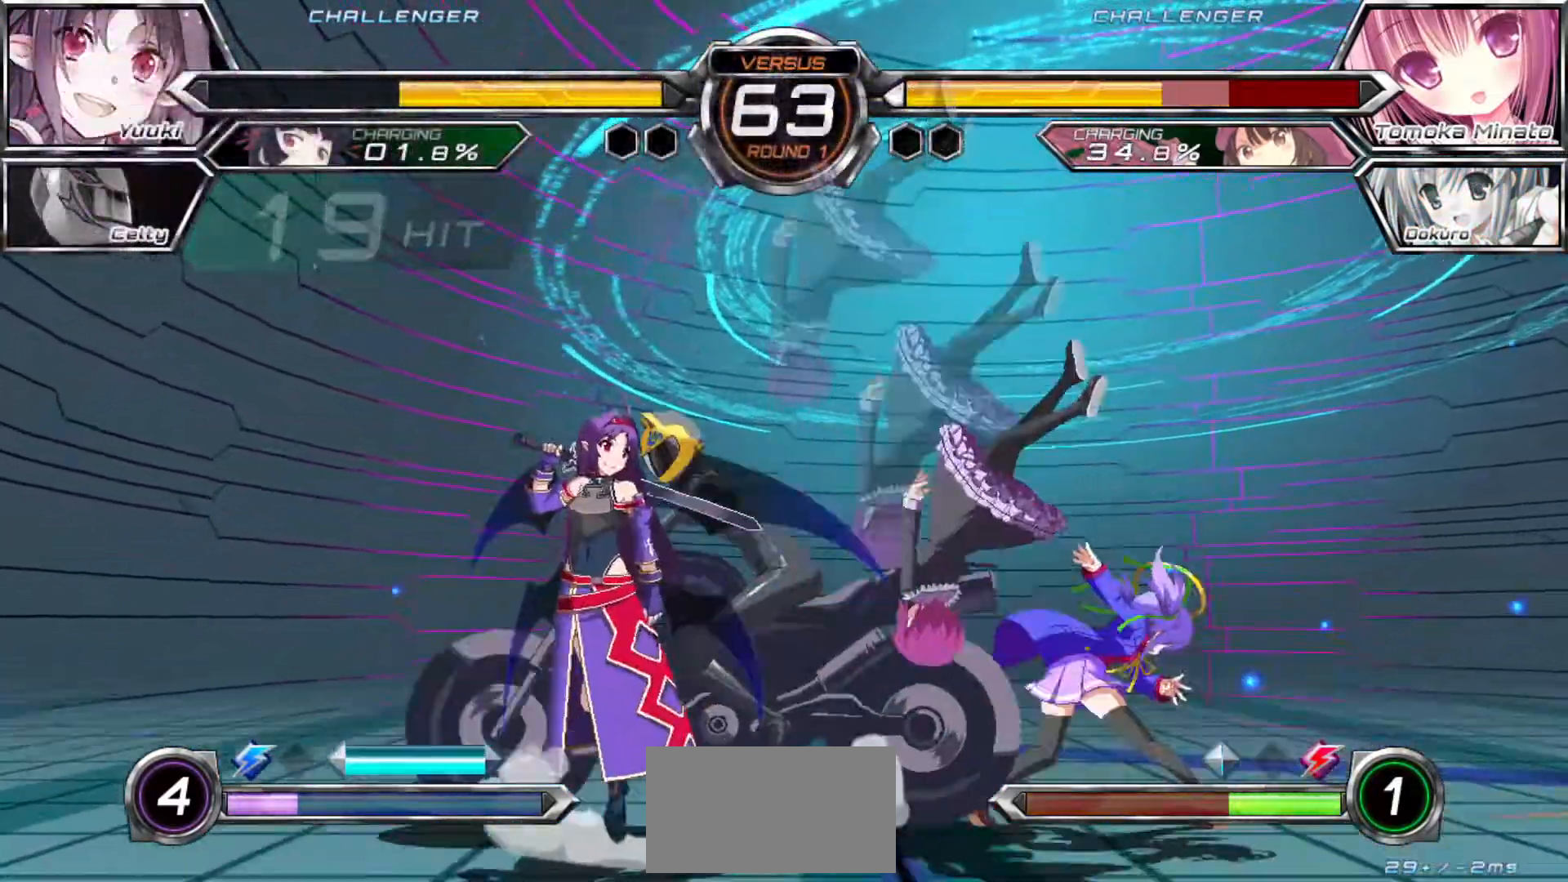
{"dt_ms": 500, "buttons": [], "left_stick": "right"}
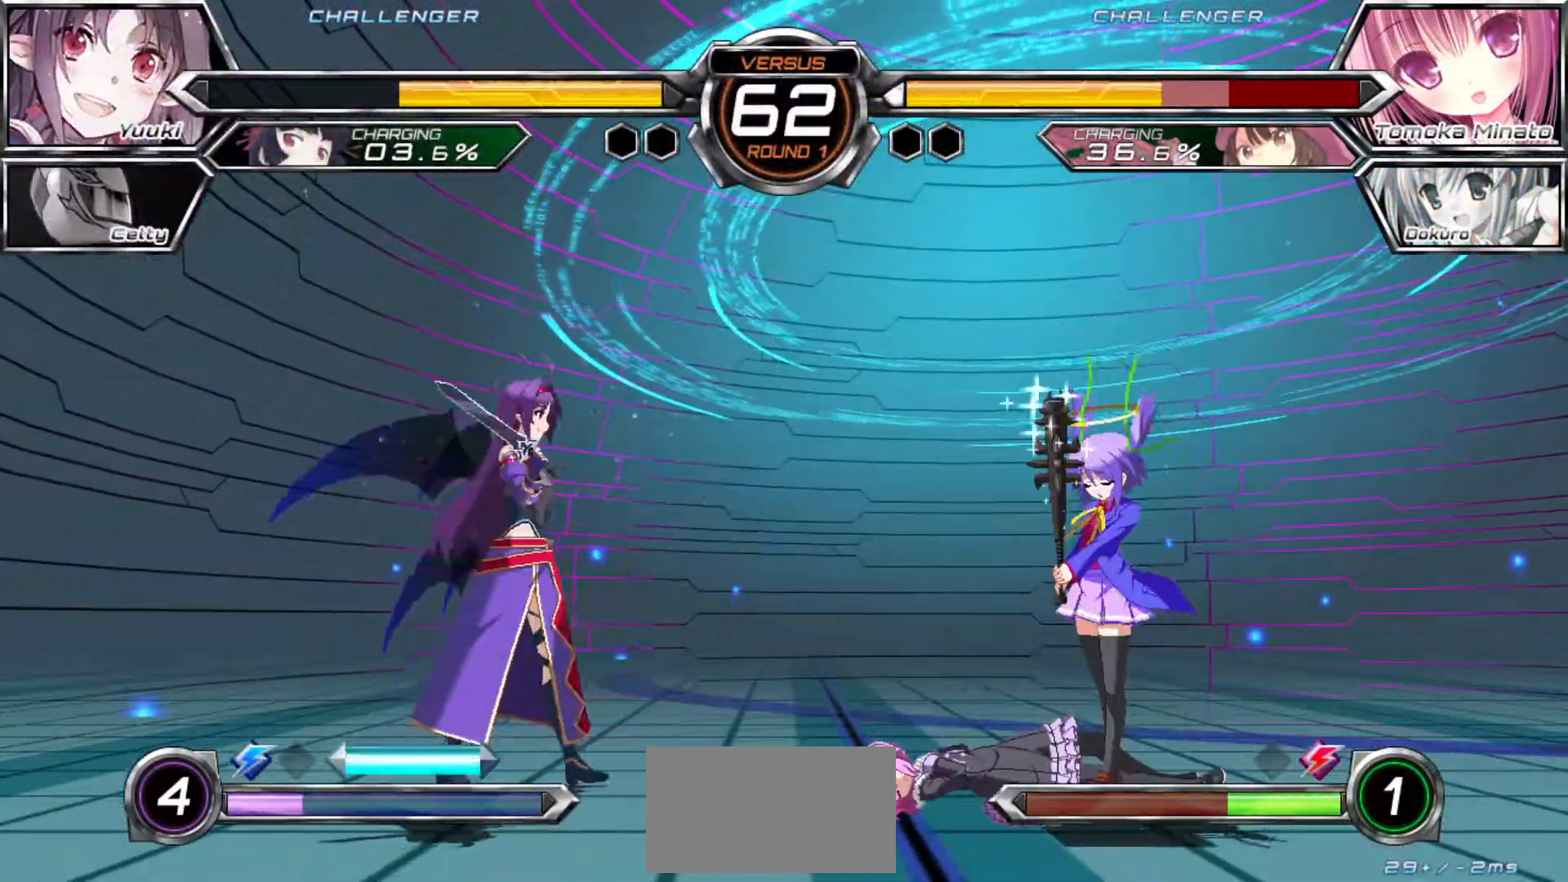
{"dt_ms": 500, "buttons": [], "left_stick": "center", "events": [[100, "left_stick", "center"], [150, "left_stick", "left"], [383, "left_stick", "center"]]}
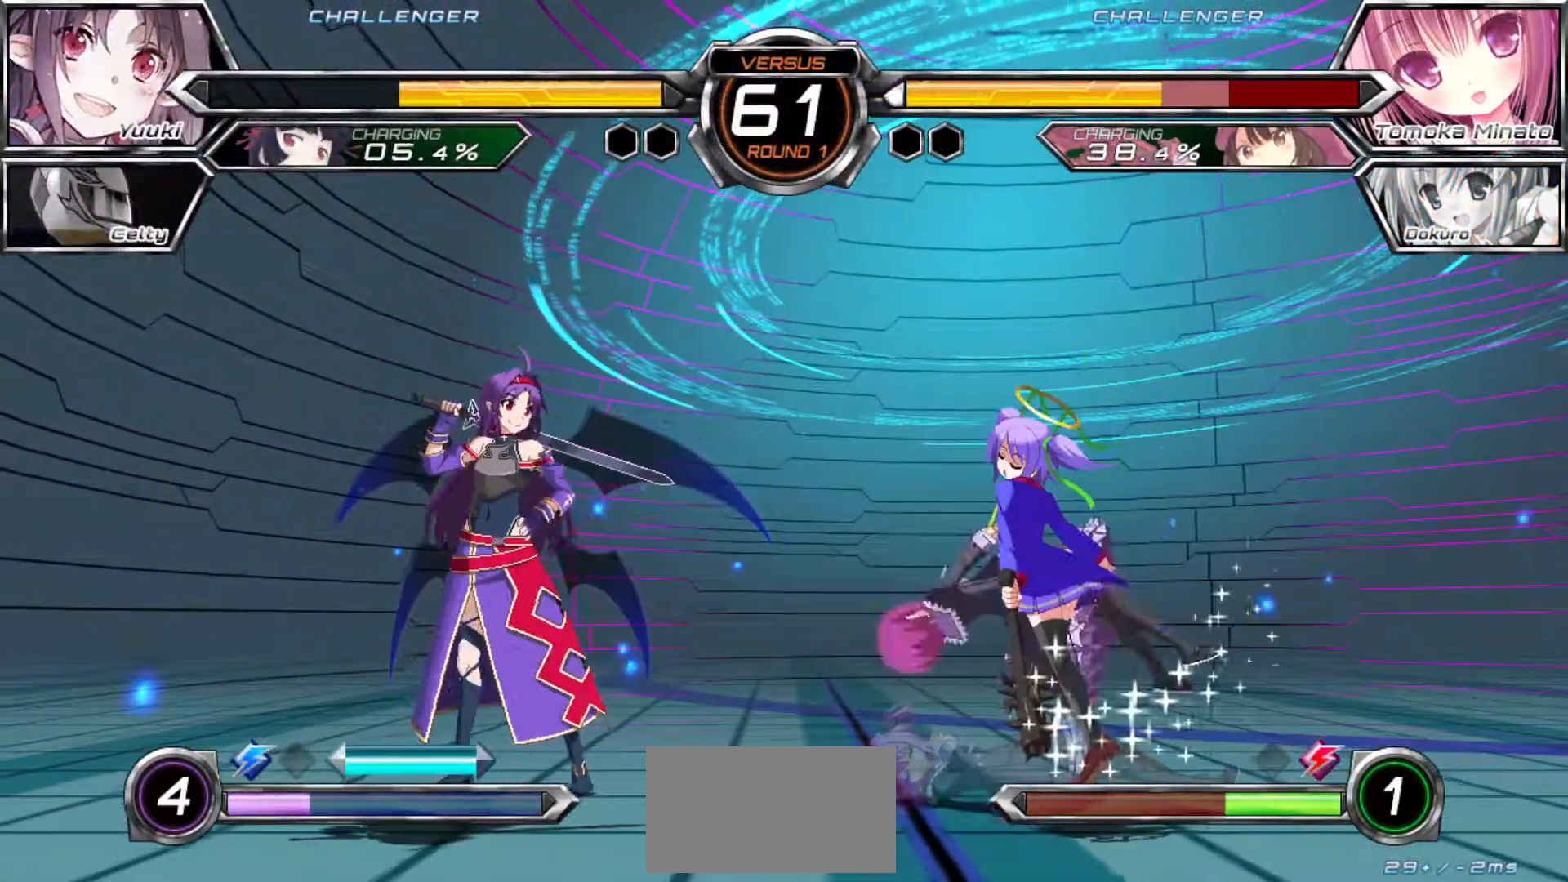
{"dt_ms": 500, "buttons": [], "left_stick": "center", "events": [[100, "R1", "down"], [167, "R1", "up"], [350, "SQUARE", "down"], [417, "SQUARE", "up"]]}
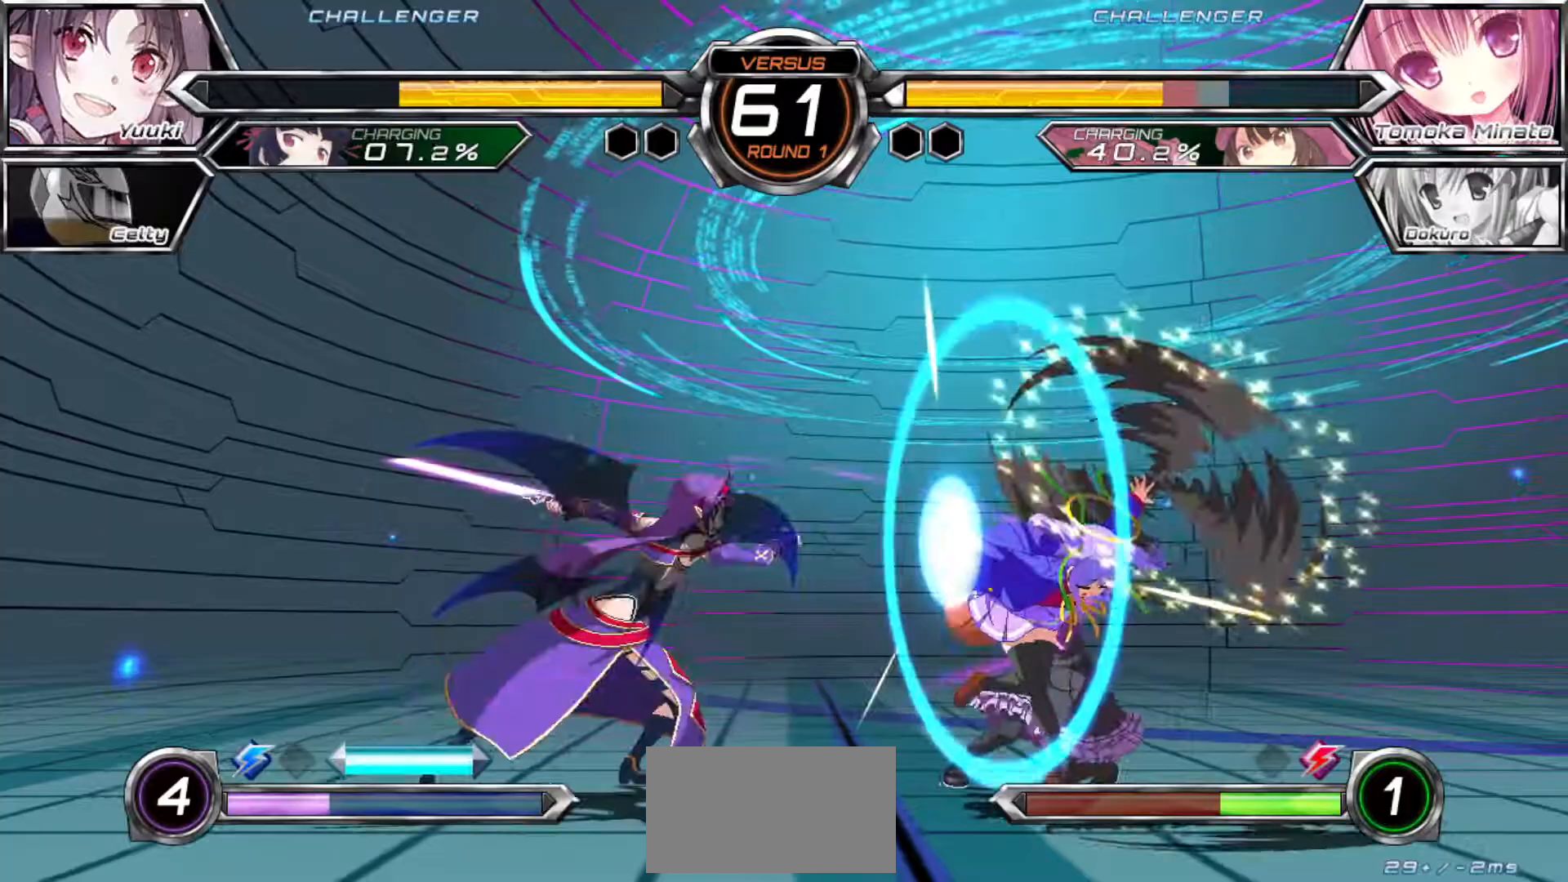
{"dt_ms": 500, "buttons": [], "left_stick": "down", "events": [[217, "left_stick", "right"], [383, "R1", "down"], [417, "left_stick", "center"], [433, "R1", "up"], [500, "left_stick", "down"]]}
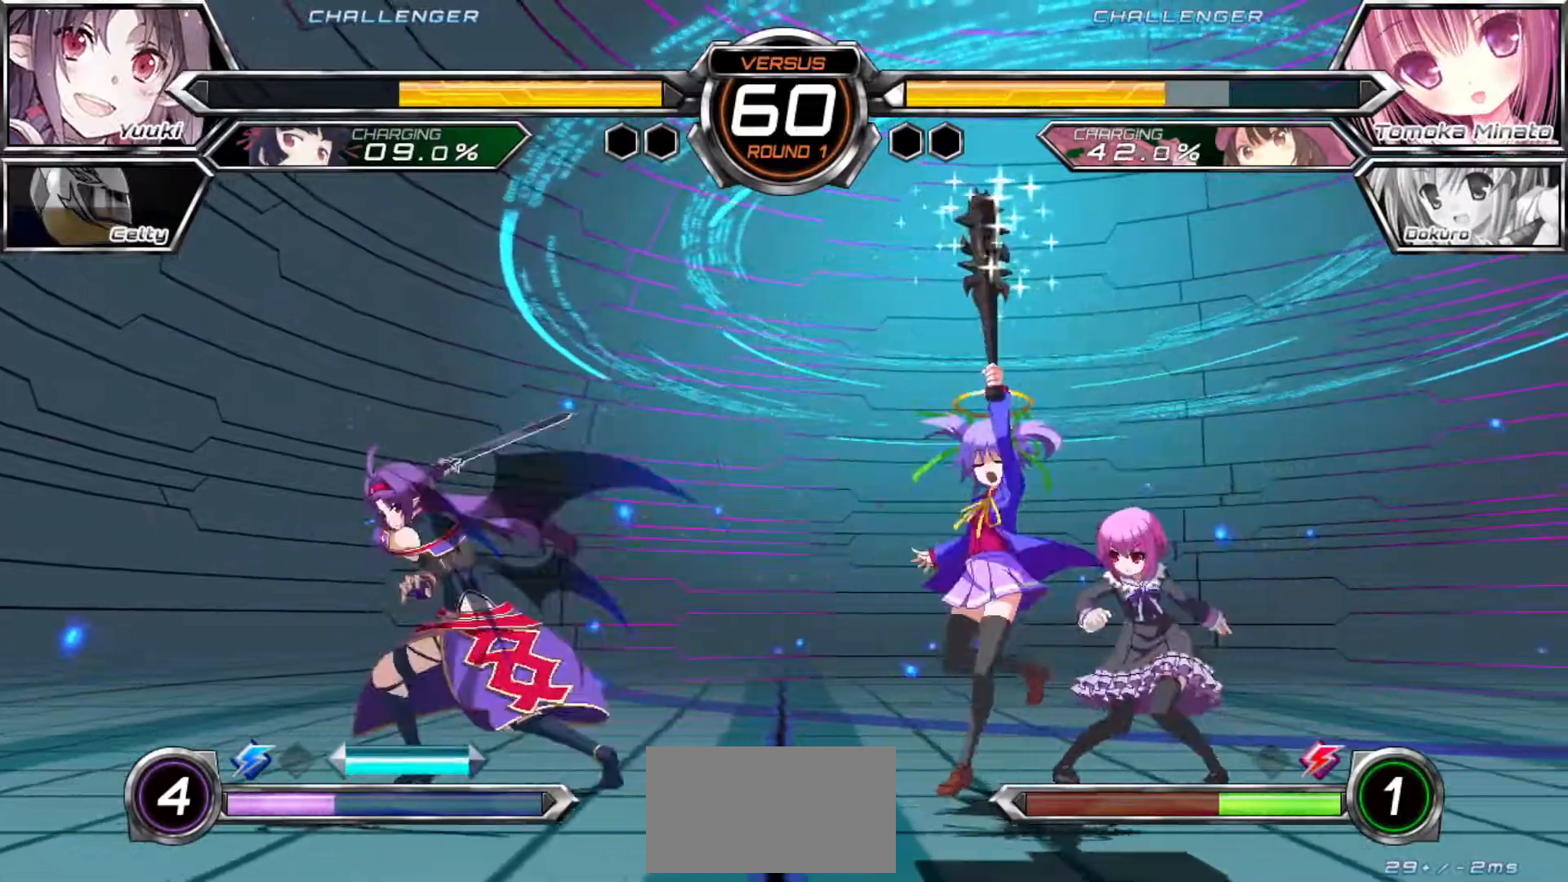
{"dt_ms": 500, "buttons": [], "left_stick": "left", "events": [[83, "left_stick", "right"], [167, "R1", "down"], [200, "left_stick", "center"], [217, "R1", "up"], [333, "left_stick", "left"]]}